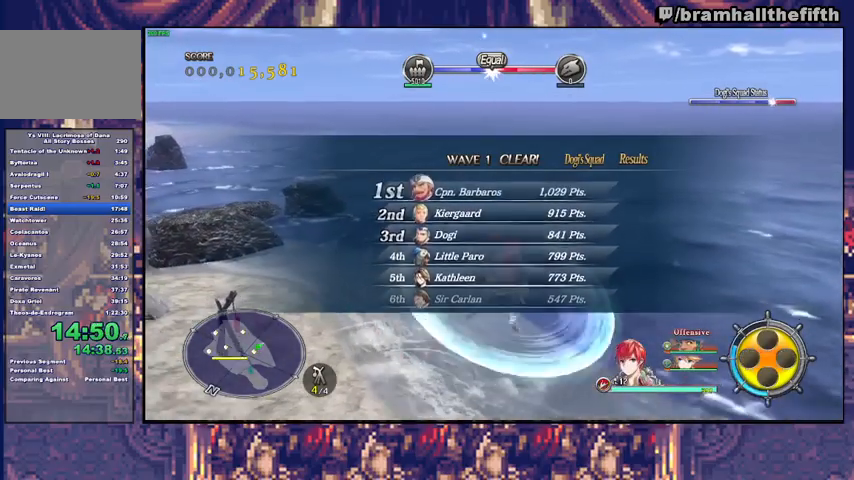
Gameplay with a controller (PlayStation layout); each line is a JSON object with the inputs held at the frame after it. "events" lists button and stick changes between this image and that frame as [ms after this image, input, new state], when the widget could be followed in between. Not read: L1 L2 R1.
{"buttons": [], "left_stick": "up-right", "right_stick": "center", "events": [[33, "SQUARE", "up"], [100, "SQUARE", "down"], [133, "SQUARE", "up"], [300, "SQUARE", "down"], [367, "SQUARE", "up"]]}
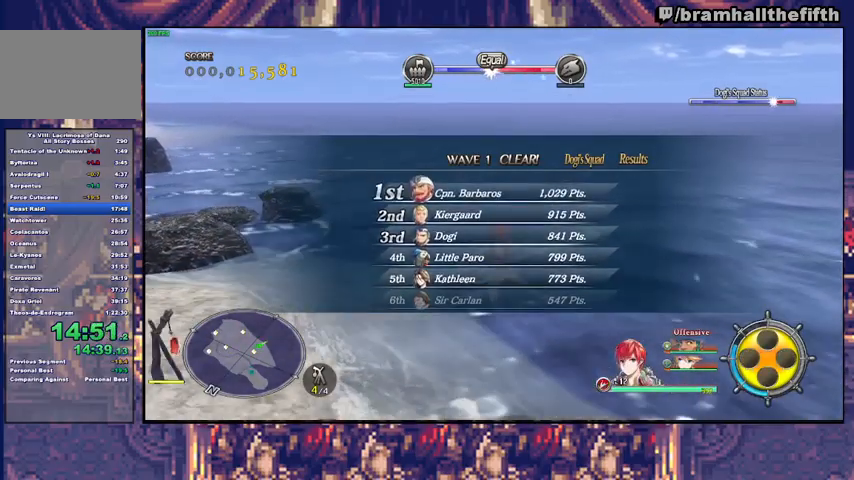
{"buttons": [], "left_stick": "up-right", "right_stick": "center", "events": [[133, "SQUARE", "down"], [200, "SQUARE", "up"], [300, "SQUARE", "down"], [367, "SQUARE", "up"], [433, "SQUARE", "down"], [467, "SQUARE", "up"]]}
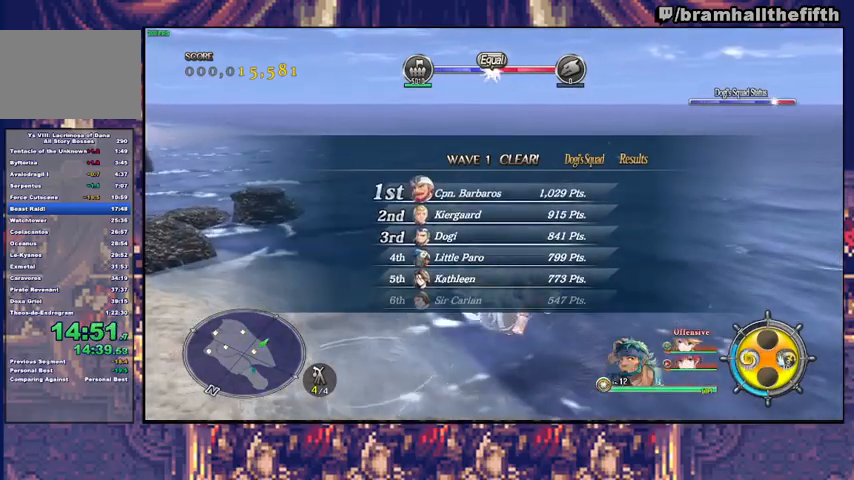
{"buttons": [], "left_stick": "up", "right_stick": "center", "events": [[33, "left_stick", "up"], [133, "TRIANGLE", "down"], [200, "TRIANGLE", "up"], [267, "TRIANGLE", "down"], [333, "TRIANGLE", "up"]]}
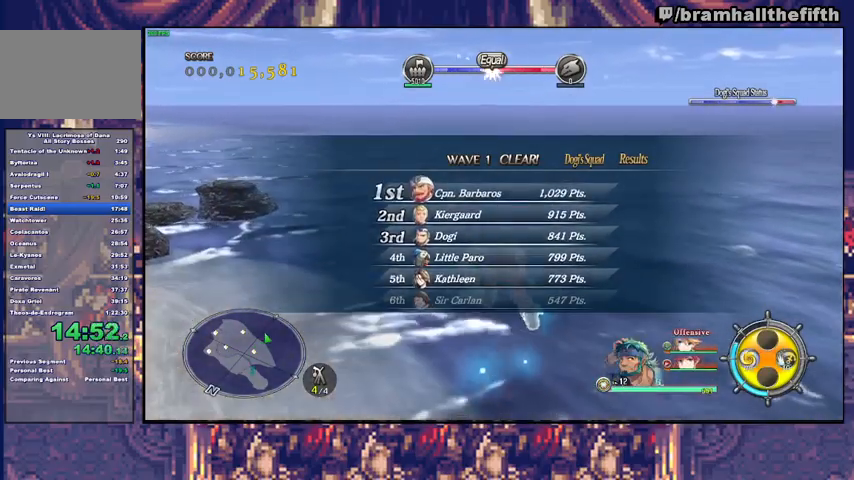
{"buttons": [], "left_stick": "up", "right_stick": "left", "events": [[67, "left_stick", "up-left"], [367, "right_stick", "left"], [400, "left_stick", "up"]]}
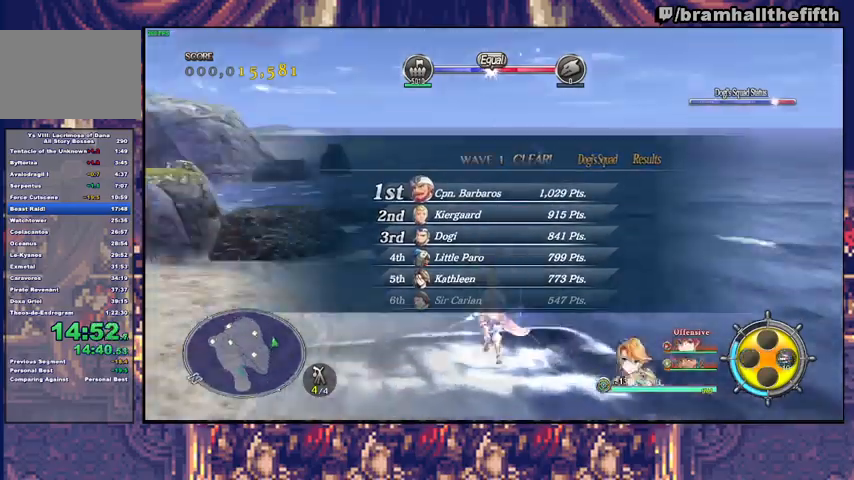
{"buttons": [], "left_stick": "up", "right_stick": "center", "events": [[467, "right_stick", "center"]]}
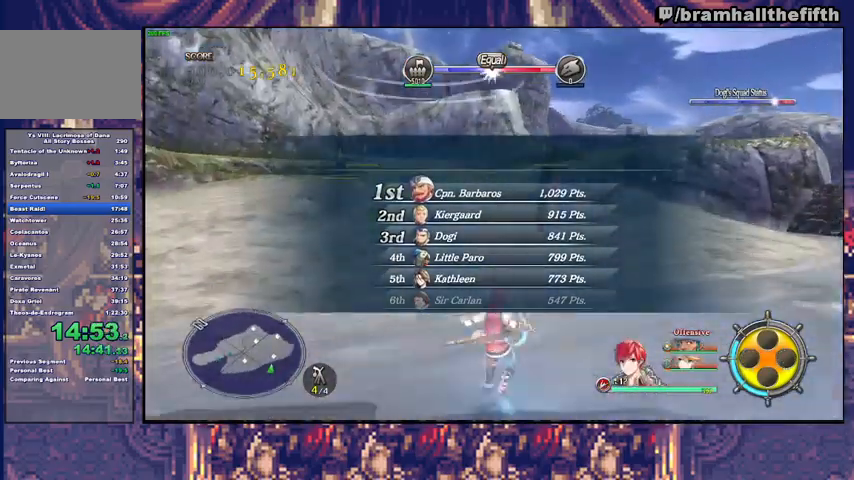
{"buttons": [], "left_stick": "up", "right_stick": "center", "events": []}
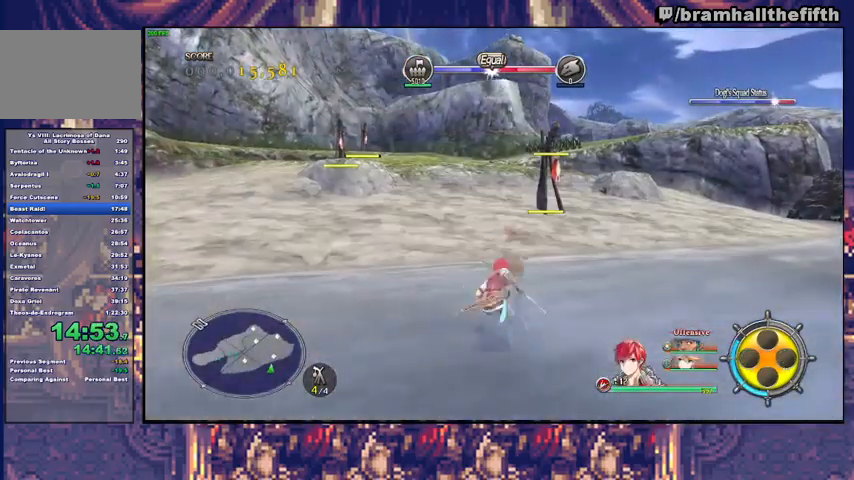
{"buttons": [], "left_stick": "up", "right_stick": "center", "events": [[400, "TRIANGLE", "down"], [467, "TRIANGLE", "up"]]}
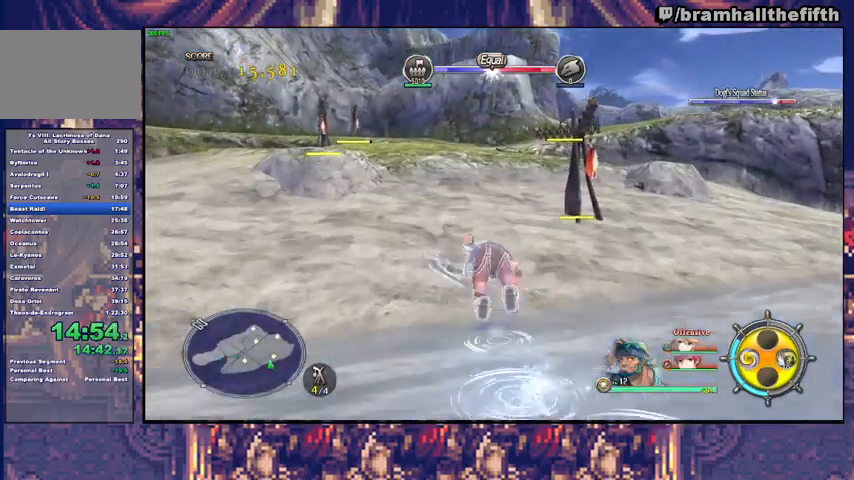
{"buttons": ["TRIANGLE"], "left_stick": "up", "right_stick": "center", "events": [[133, "SQUARE", "down"], [167, "TRIANGLE", "down"], [200, "SQUARE", "up"], [300, "TRIANGLE", "up"], [400, "SQUARE", "down"], [467, "SQUARE", "up"], [467, "TRIANGLE", "down"]]}
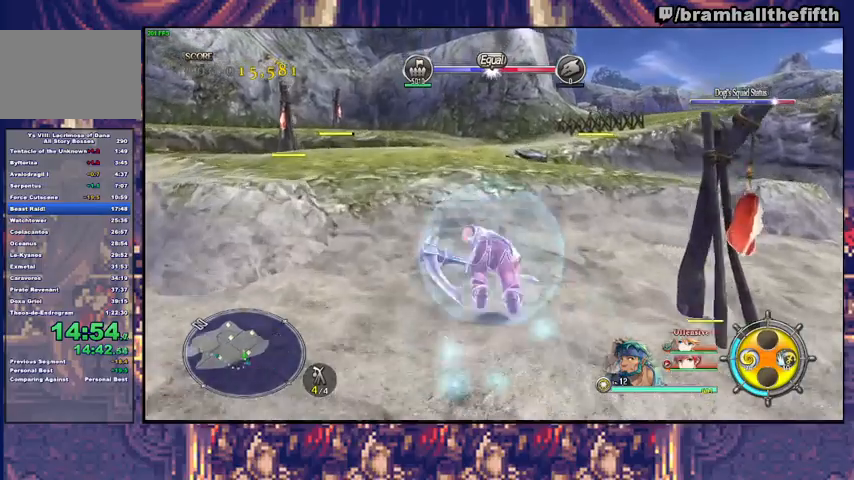
{"buttons": ["R2", "DPAD_DOWN"], "left_stick": "center", "right_stick": "center", "events": [[67, "TRIANGLE", "up"], [167, "SQUARE", "down"], [200, "SQUARE", "up"], [200, "TRIANGLE", "down"], [267, "TRIANGLE", "up"], [333, "left_stick", "center"], [367, "R2", "down"], [467, "DPAD_DOWN", "down"]]}
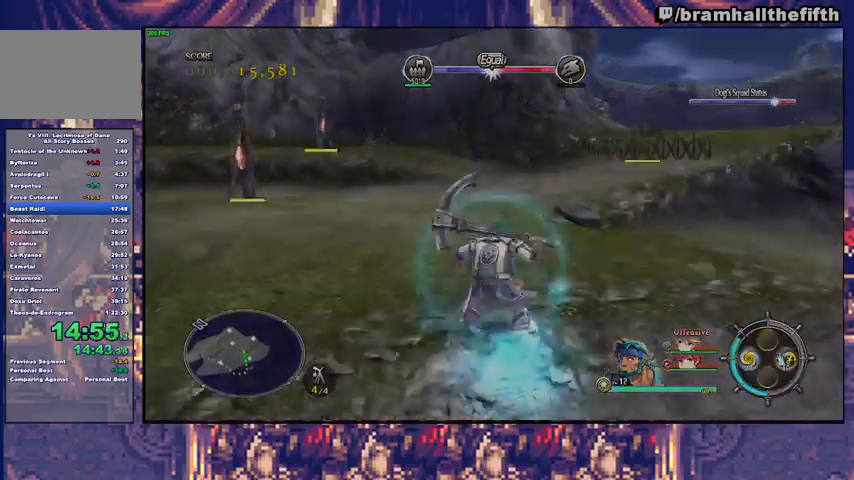
{"buttons": ["R2"], "left_stick": "center", "right_stick": "center", "events": [[67, "DPAD_DOWN", "up"]]}
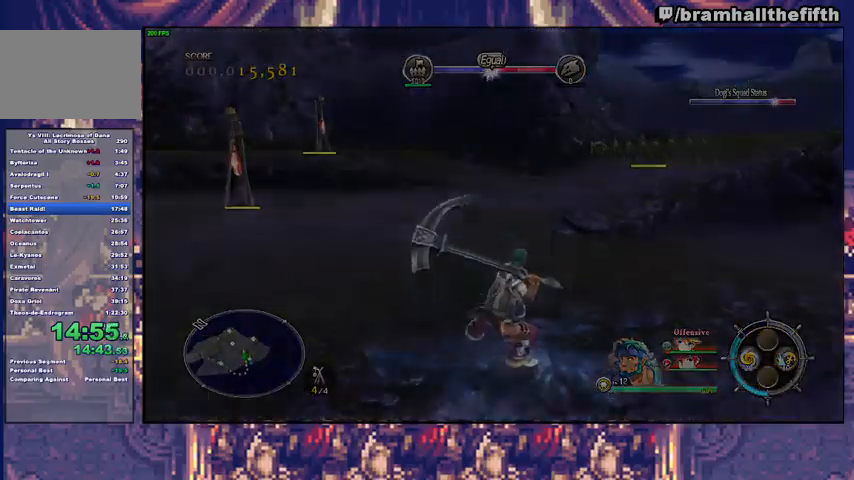
{"buttons": ["R2"], "left_stick": "center", "right_stick": "center", "events": []}
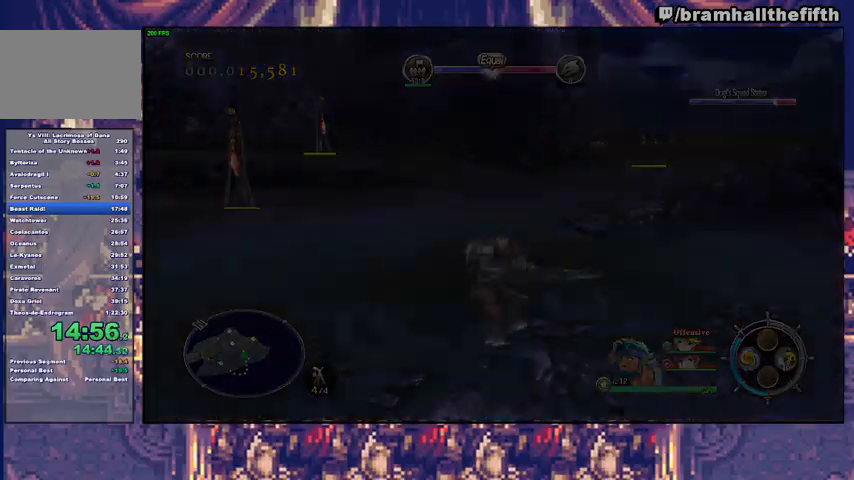
{"buttons": [], "left_stick": "center", "right_stick": "center", "events": [[367, "R2", "up"]]}
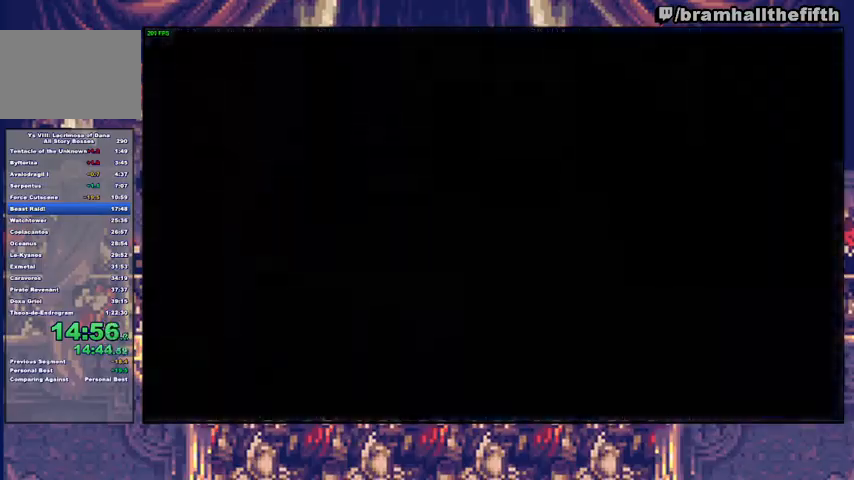
{"buttons": [], "left_stick": "center", "right_stick": "center", "events": []}
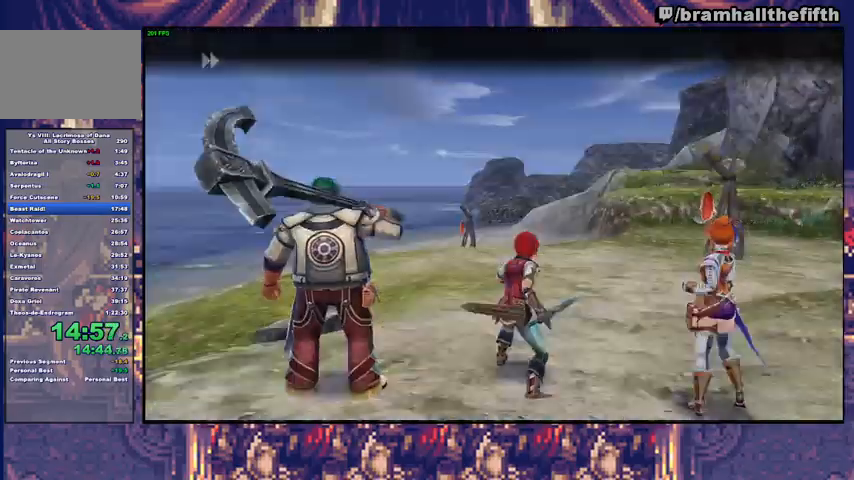
{"buttons": [], "left_stick": "center", "right_stick": "center", "events": [[167, "CROSS", "down"], [167, "START", "down"], [233, "CROSS", "up"], [233, "START", "up"], [300, "CROSS", "down"], [367, "CROSS", "up"], [400, "CROSS", "down"], [433, "START", "down"], [467, "CROSS", "up"], [500, "START", "up"]]}
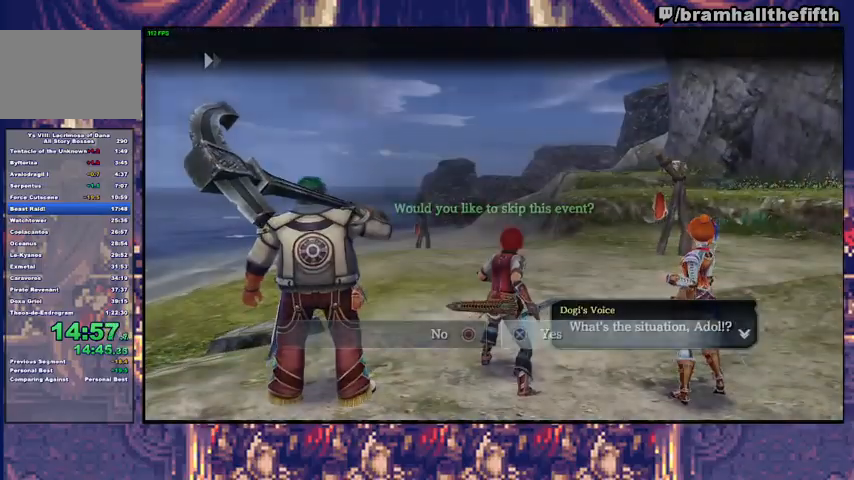
{"buttons": ["TRIANGLE"], "left_stick": "up", "right_stick": "center", "events": [[267, "left_stick", "up"], [433, "TRIANGLE", "down"]]}
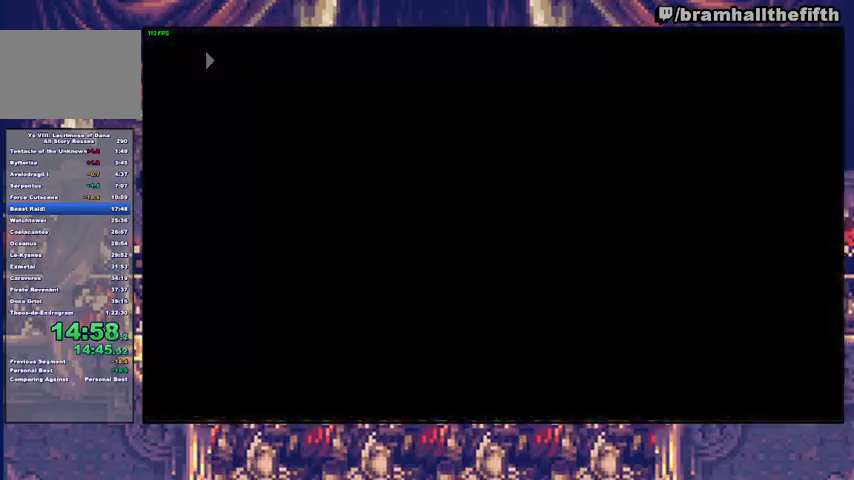
{"buttons": [], "left_stick": "up", "right_stick": "center", "events": [[33, "TRIANGLE", "up"], [267, "TRIANGLE", "down"], [333, "TRIANGLE", "up"]]}
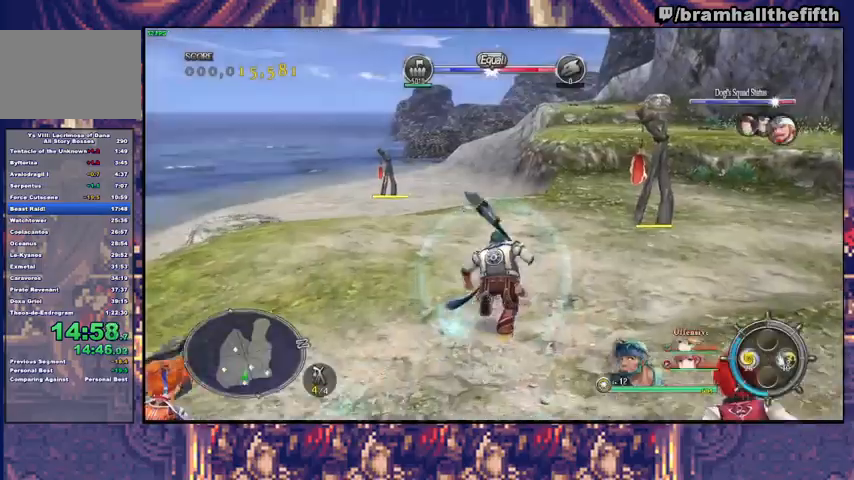
{"buttons": [], "left_stick": "up", "right_stick": "center", "events": [[33, "SQUARE", "down"], [100, "SQUARE", "up"]]}
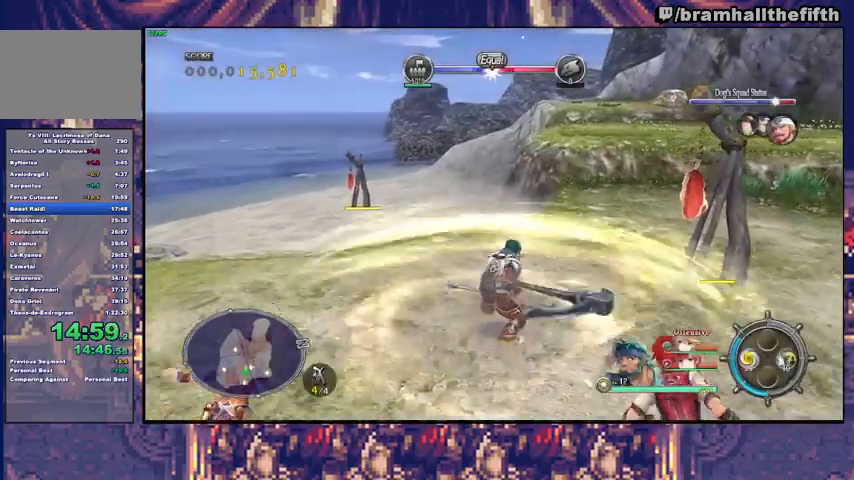
{"buttons": ["TRIANGLE"], "left_stick": "up", "right_stick": "center", "events": [[167, "TRIANGLE", "down"], [233, "TRIANGLE", "up"], [433, "SQUARE", "down"], [467, "TRIANGLE", "down"], [500, "SQUARE", "up"]]}
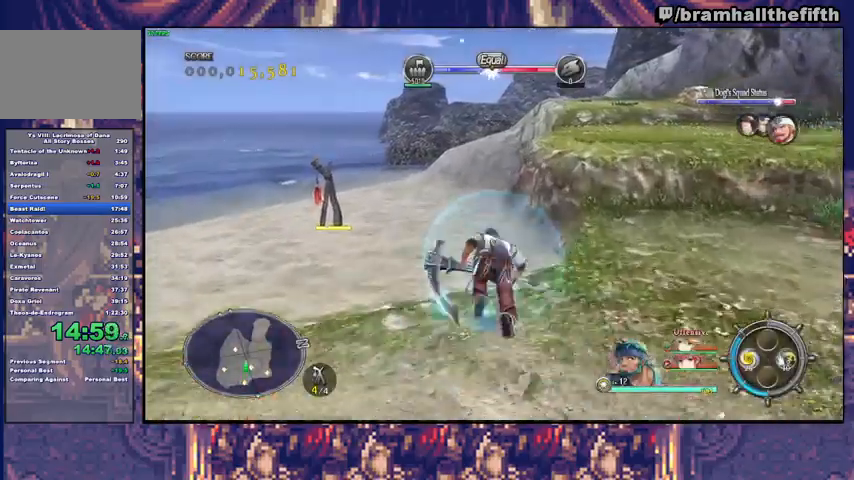
{"buttons": [], "left_stick": "up", "right_stick": "center", "events": [[67, "TRIANGLE", "up"]]}
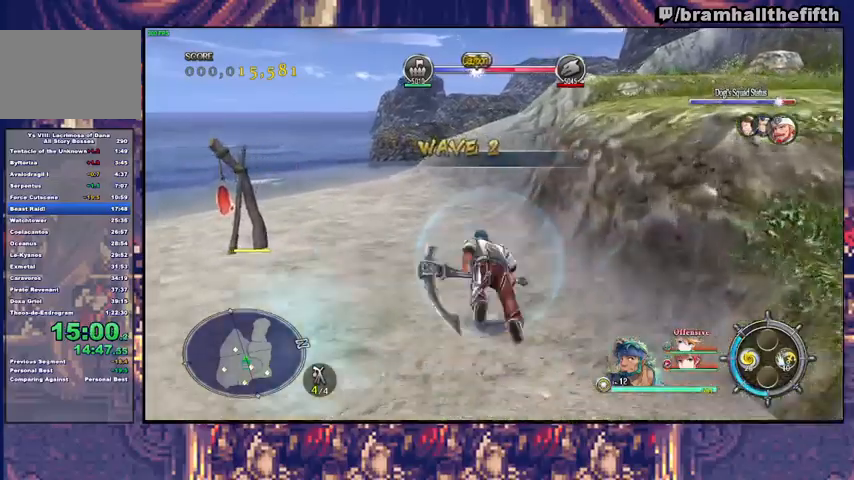
{"buttons": [], "left_stick": "up", "right_stick": "center", "events": [[333, "SQUARE", "down"], [367, "TRIANGLE", "down"], [400, "SQUARE", "up"], [433, "TRIANGLE", "up"]]}
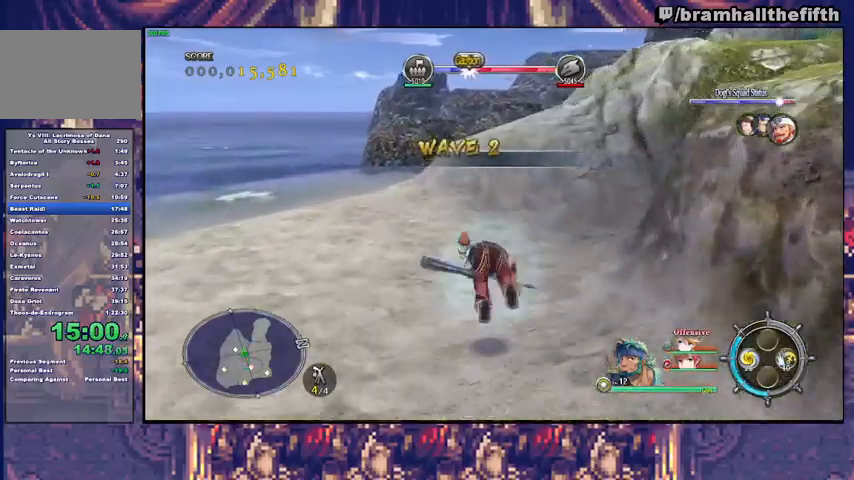
{"buttons": [], "left_stick": "up", "right_stick": "center", "events": []}
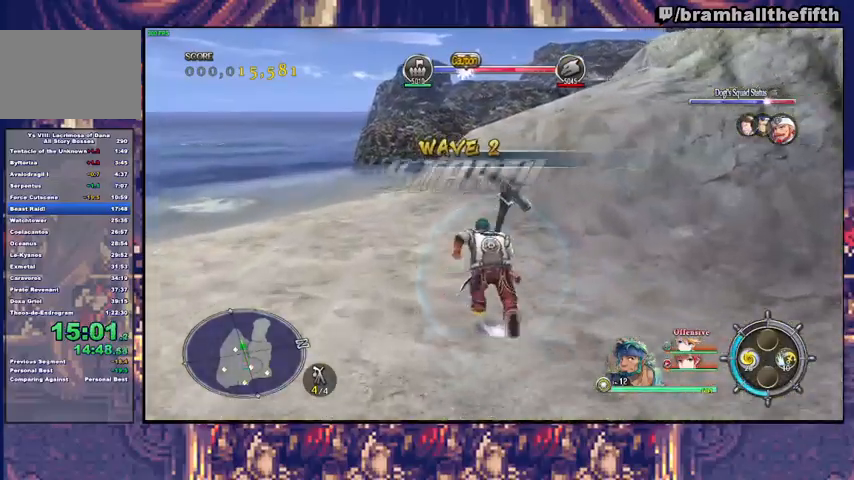
{"buttons": [], "left_stick": "up", "right_stick": "center", "events": [[67, "right_stick", "left"], [300, "right_stick", "center"]]}
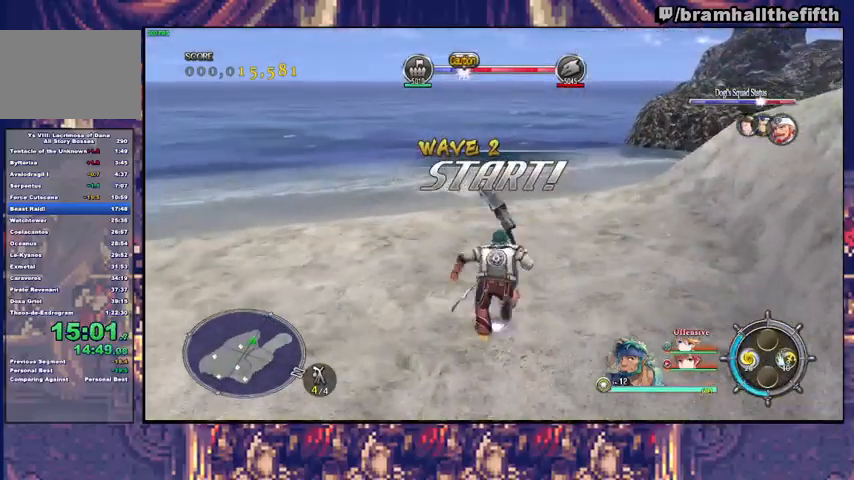
{"buttons": [], "left_stick": "center", "right_stick": "center", "events": [[100, "left_stick", "center"]]}
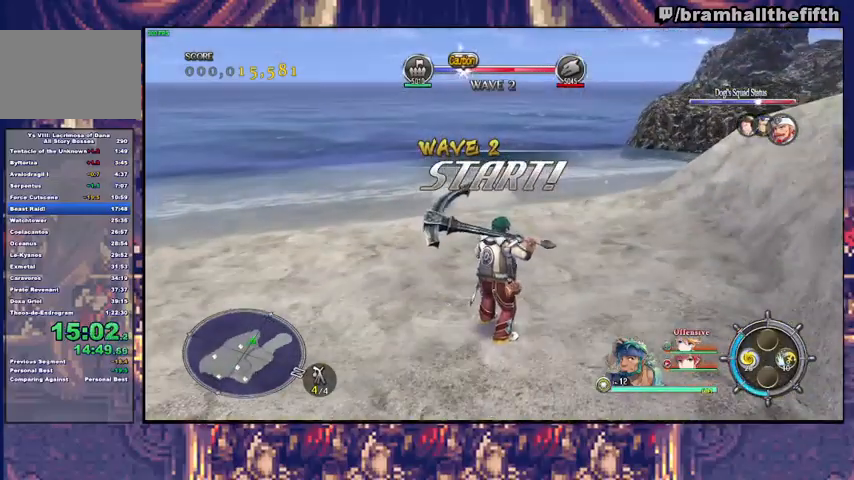
{"buttons": [], "left_stick": "center", "right_stick": "center", "events": []}